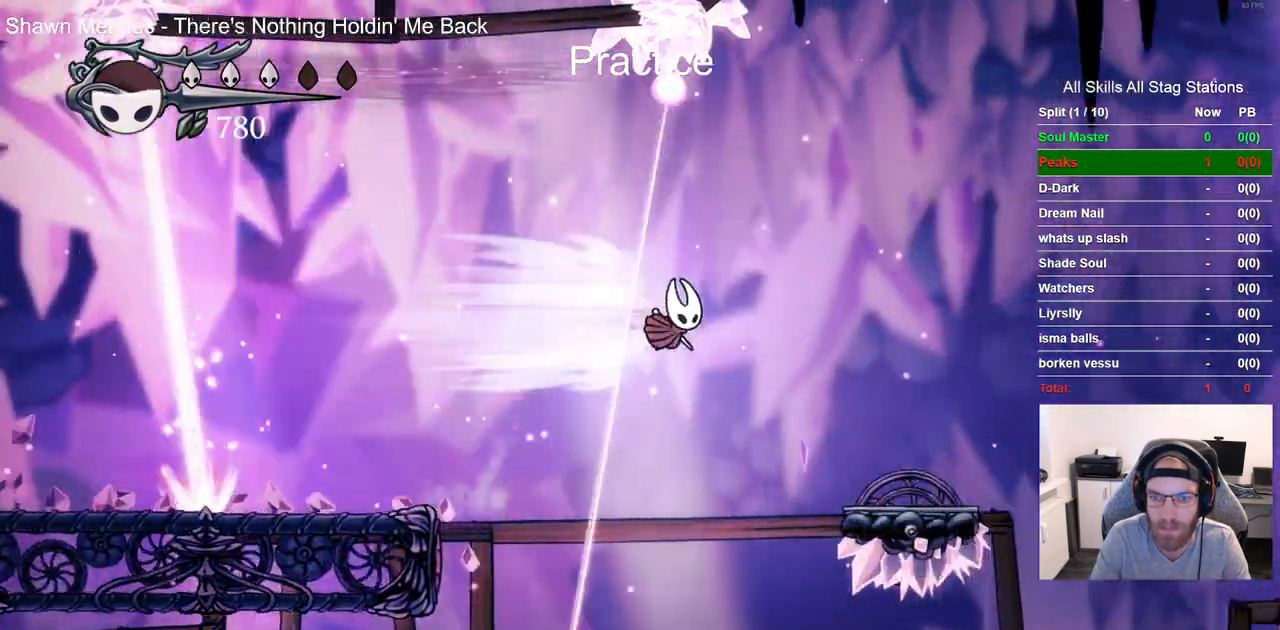
Gameplay with a controller (PlayStation layout); each line is a JSON object with the inputs held at the frame after it. "events" lists button and stick changes between this image and that frame as [ms after this image, input, new state], when the widget could be followed in between.
{"buttons": ["CROSS", "DPAD_RIGHT"], "left_stick": "center", "right_stick": "center", "events": [[50, "CROSS", "down"], [67, "R2", "up"]]}
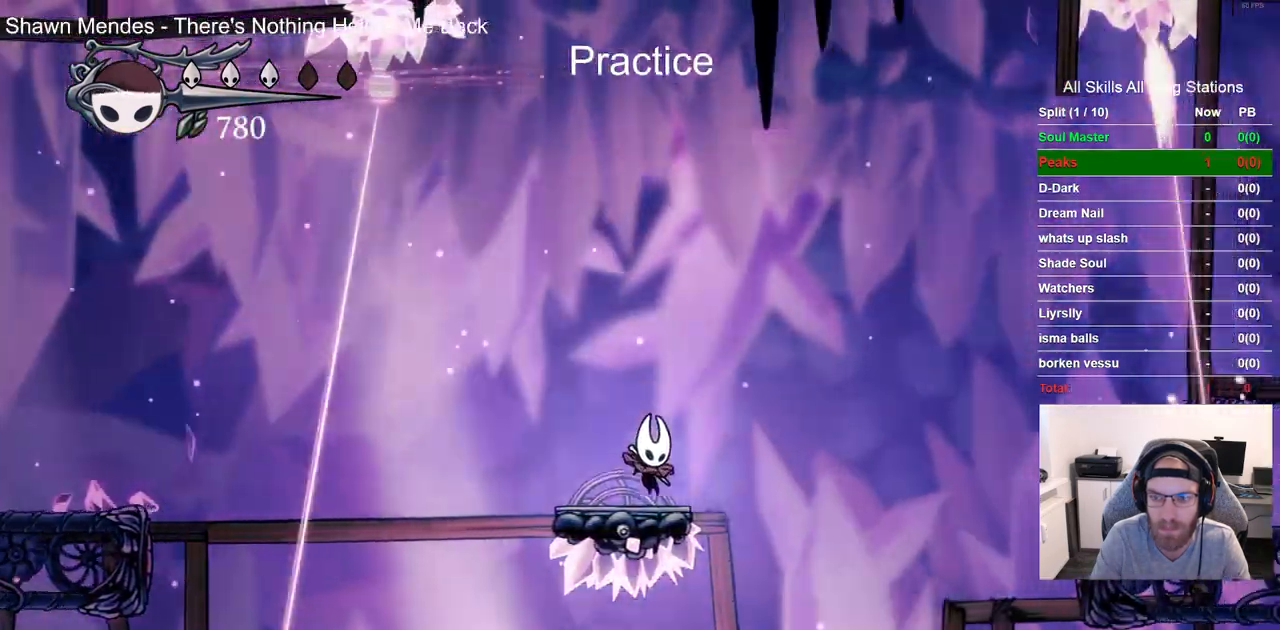
{"buttons": ["DPAD_RIGHT"], "left_stick": "center", "right_stick": "center", "events": [[233, "R2", "down"], [367, "CROSS", "up"], [433, "R2", "up"]]}
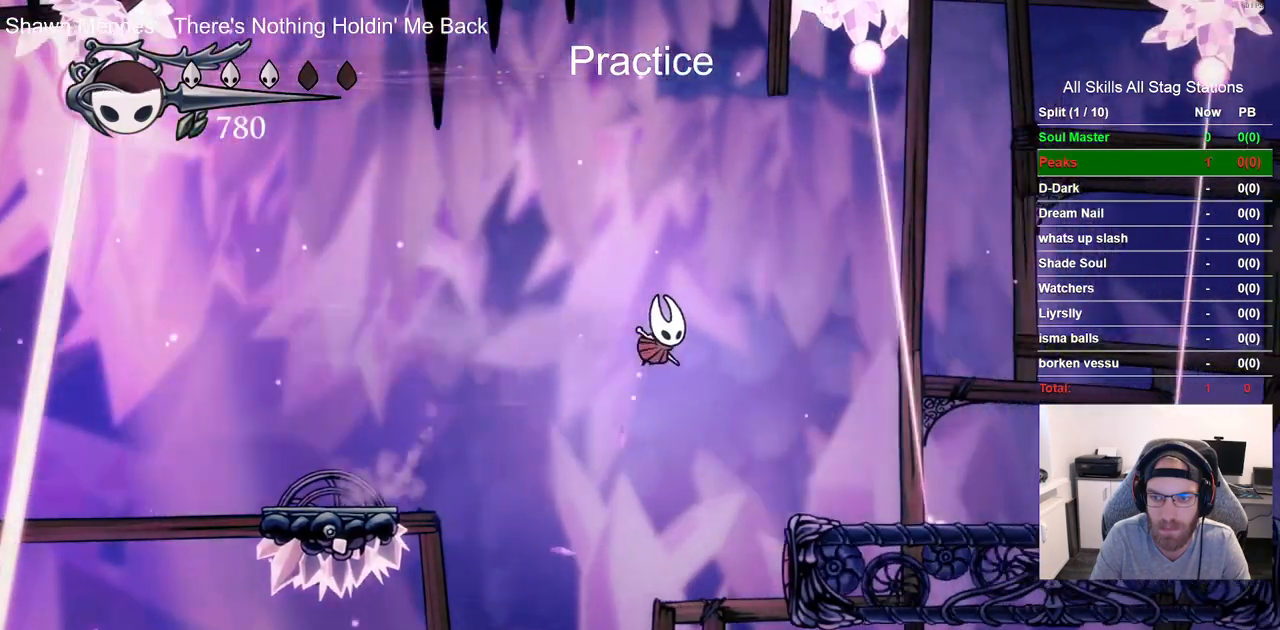
{"buttons": ["DPAD_RIGHT"], "left_stick": "center", "right_stick": "center", "events": []}
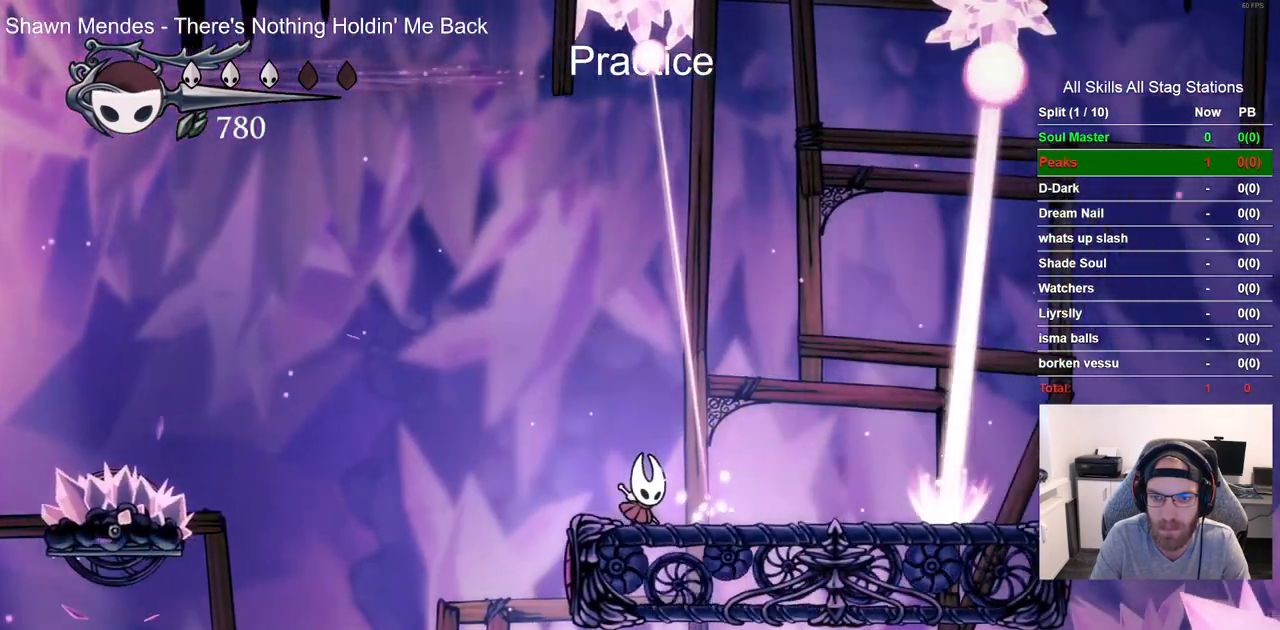
{"buttons": ["CROSS", "DPAD_RIGHT"], "left_stick": "center", "right_stick": "center", "events": [[17, "DPAD_RIGHT", "up"], [100, "DPAD_LEFT", "down"], [250, "DPAD_LEFT", "up"], [383, "DPAD_RIGHT", "down"], [450, "CROSS", "down"]]}
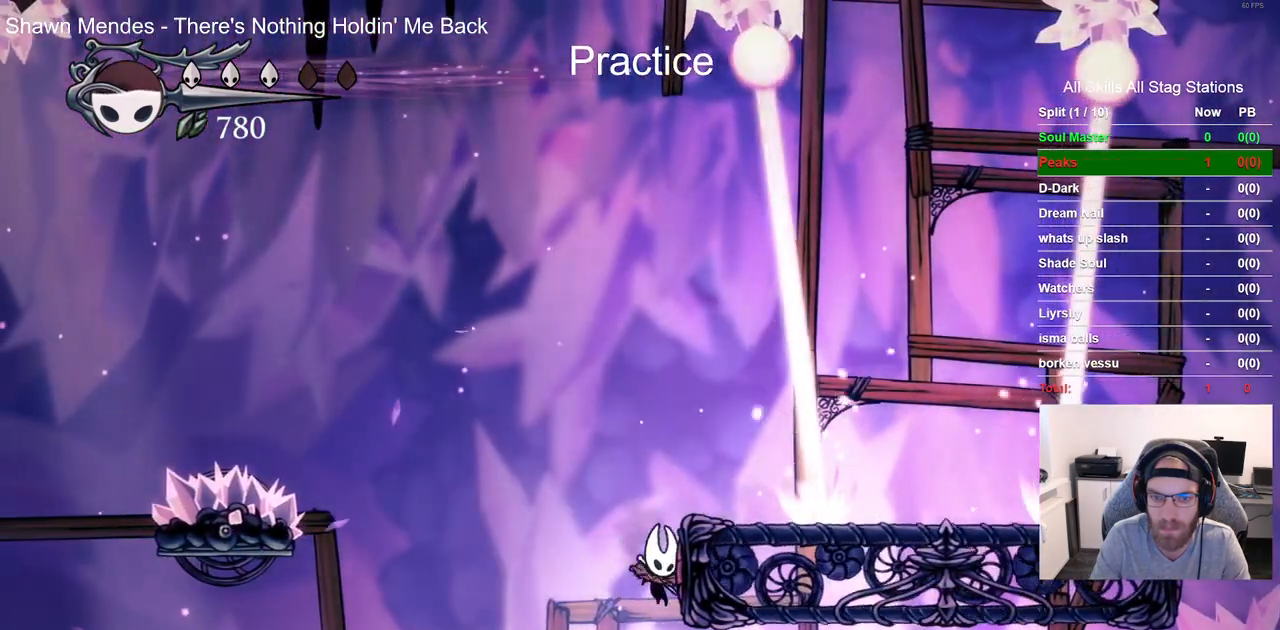
{"buttons": [], "left_stick": "center", "right_stick": "center", "events": [[233, "CROSS", "up"], [350, "DPAD_RIGHT", "up"]]}